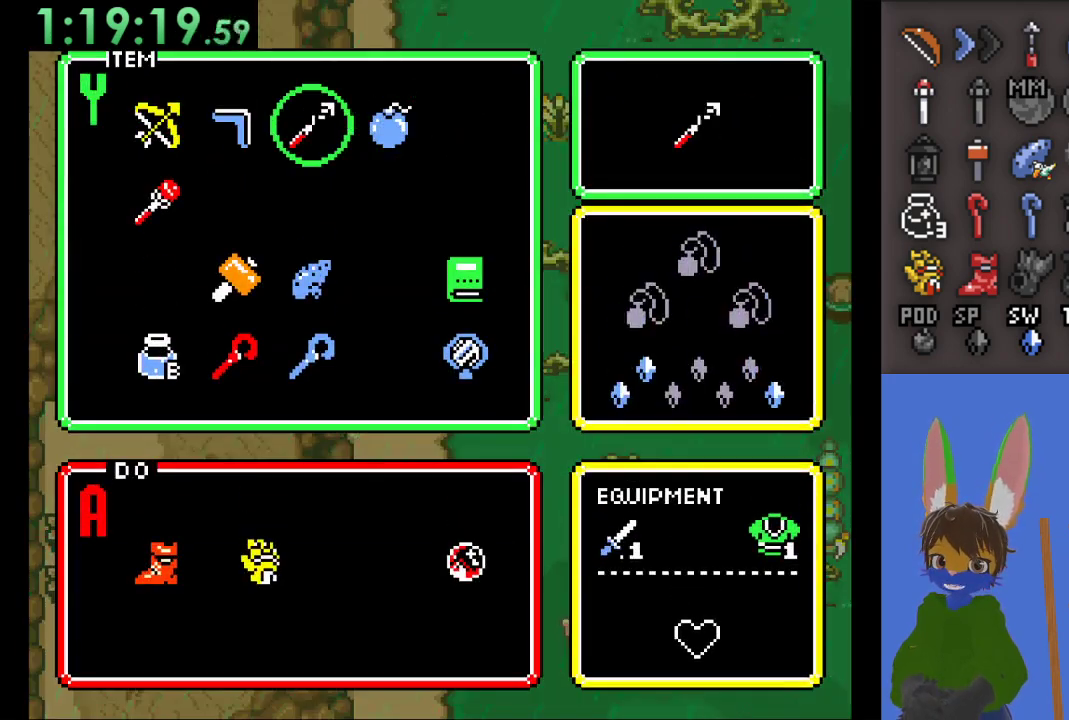
Gameplay with a controller (PlayStation layout); each line is a JSON object with the inputs held at the frame after it. "events" lists button and stick changes between this image and that frame as [ms after this image, input, new state], when the widget could be followed in between.
{"buttons": [], "left_stick": "center", "right_stick": "center", "events": [[133, "left_stick", "center"], [233, "START", "down"], [433, "START", "up"]]}
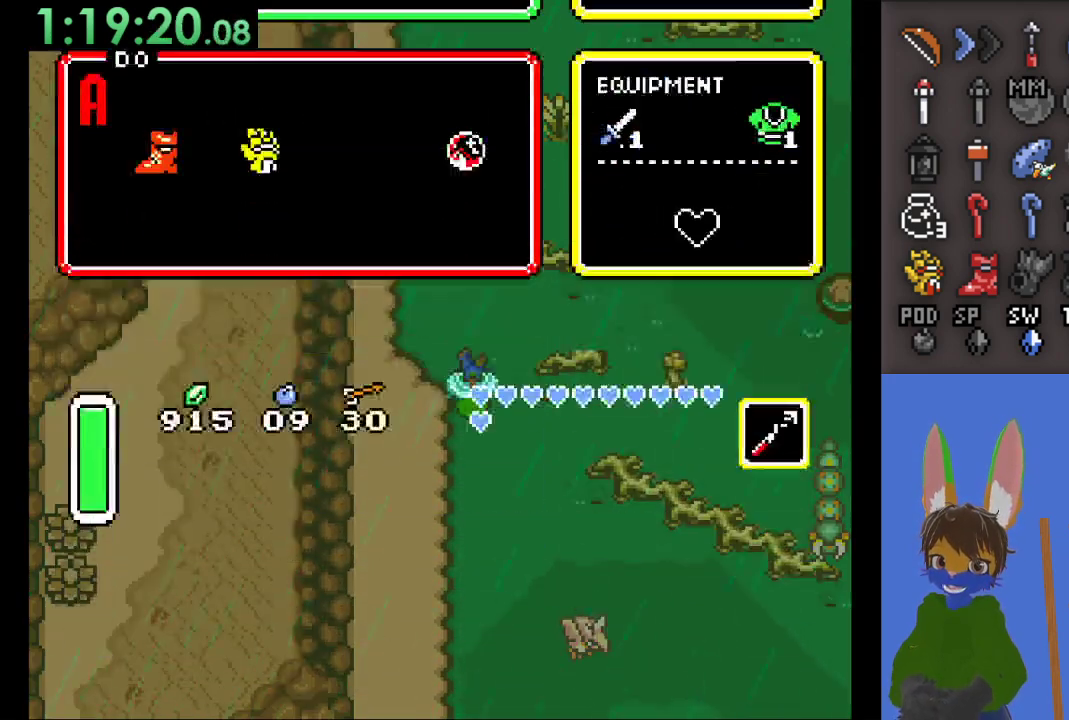
{"buttons": [], "left_stick": "down-right", "right_stick": "center", "events": [[367, "left_stick", "down-right"]]}
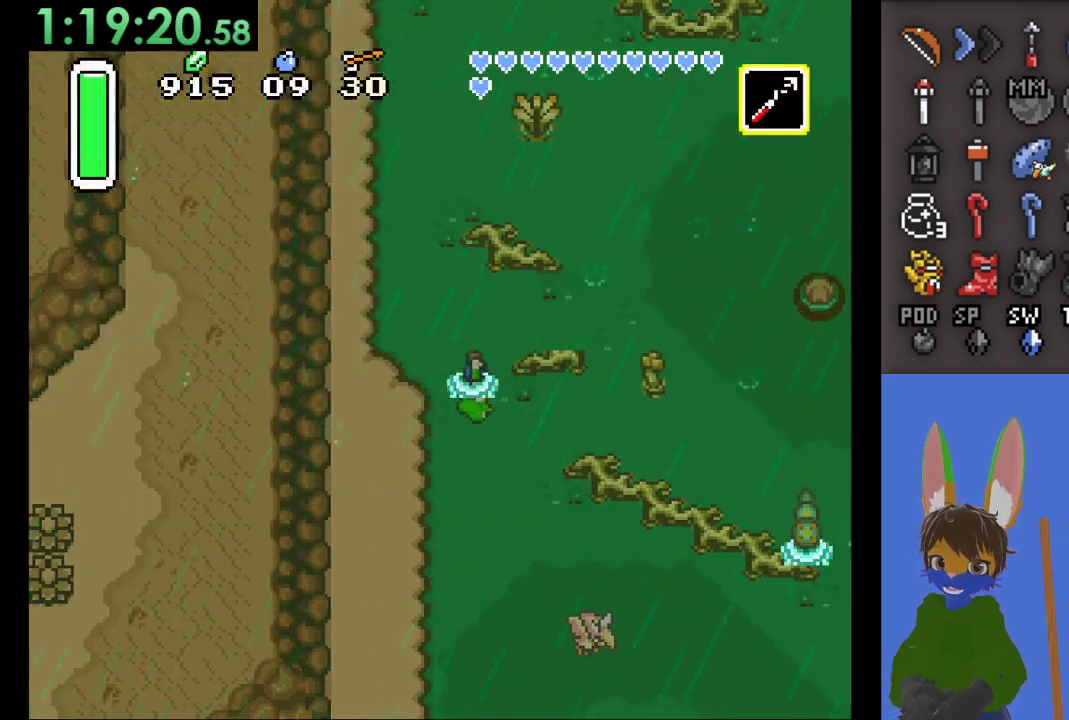
{"buttons": [], "left_stick": "up", "right_stick": "center", "events": [[67, "left_stick", "left"], [400, "left_stick", "up"]]}
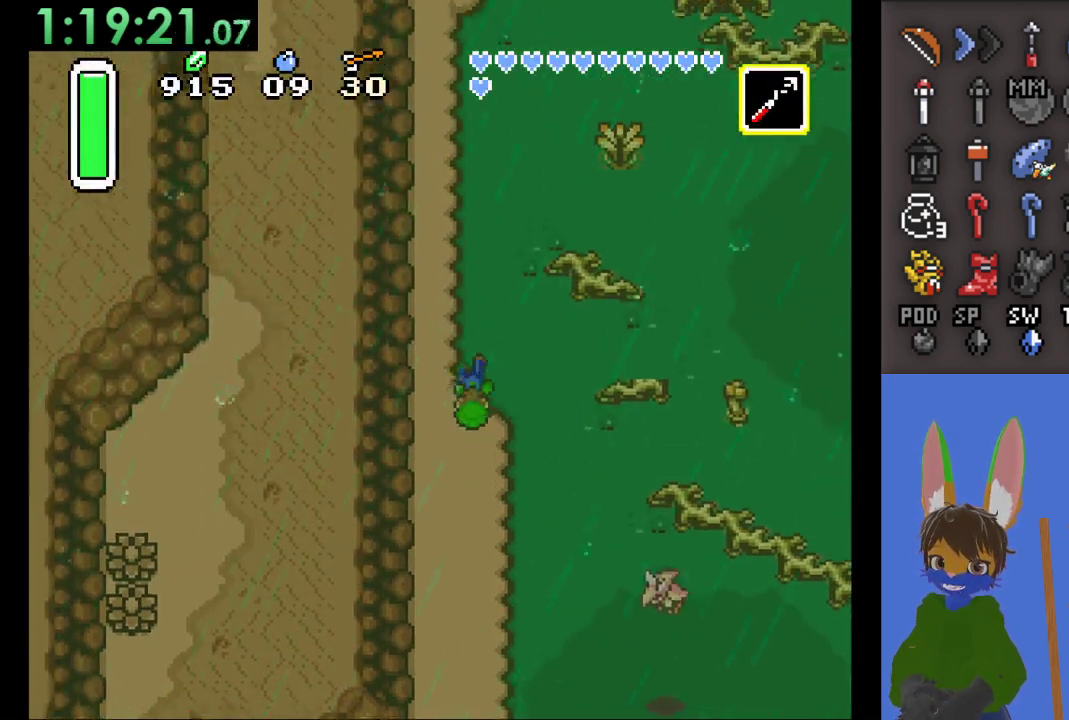
{"buttons": [], "left_stick": "up-right", "right_stick": "center", "events": [[67, "left_stick", "up-right"]]}
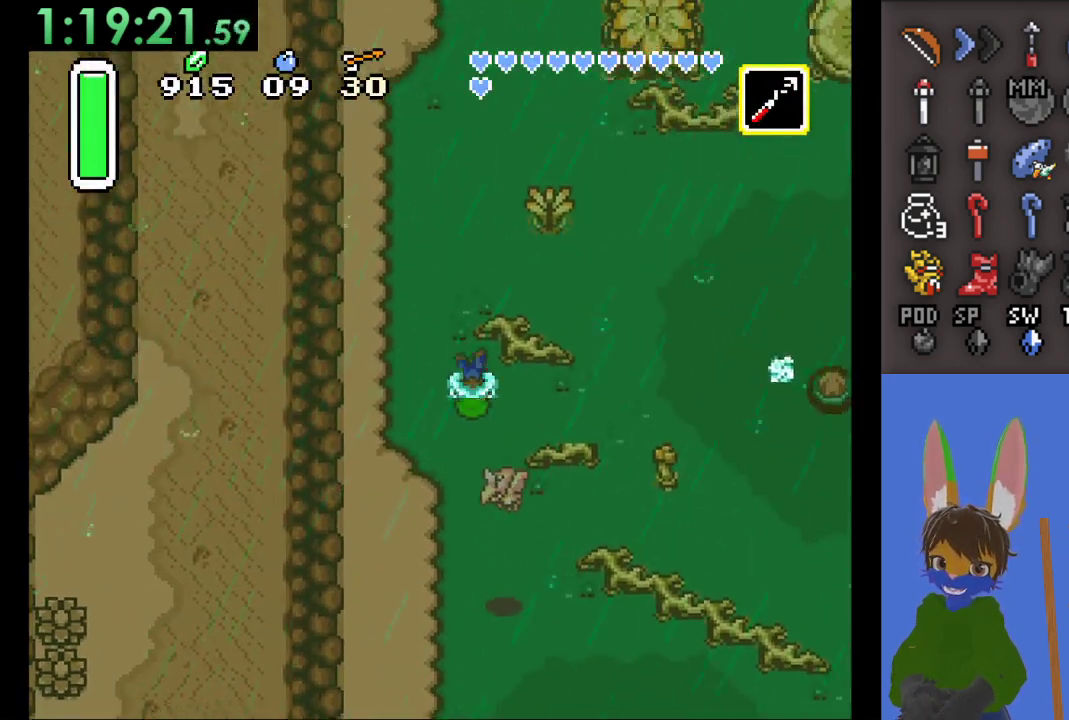
{"buttons": [], "left_stick": "left", "right_stick": "center", "events": [[100, "left_stick", "down"], [167, "SQUARE", "down"], [300, "SQUARE", "up"], [333, "left_stick", "up-left"], [433, "left_stick", "left"]]}
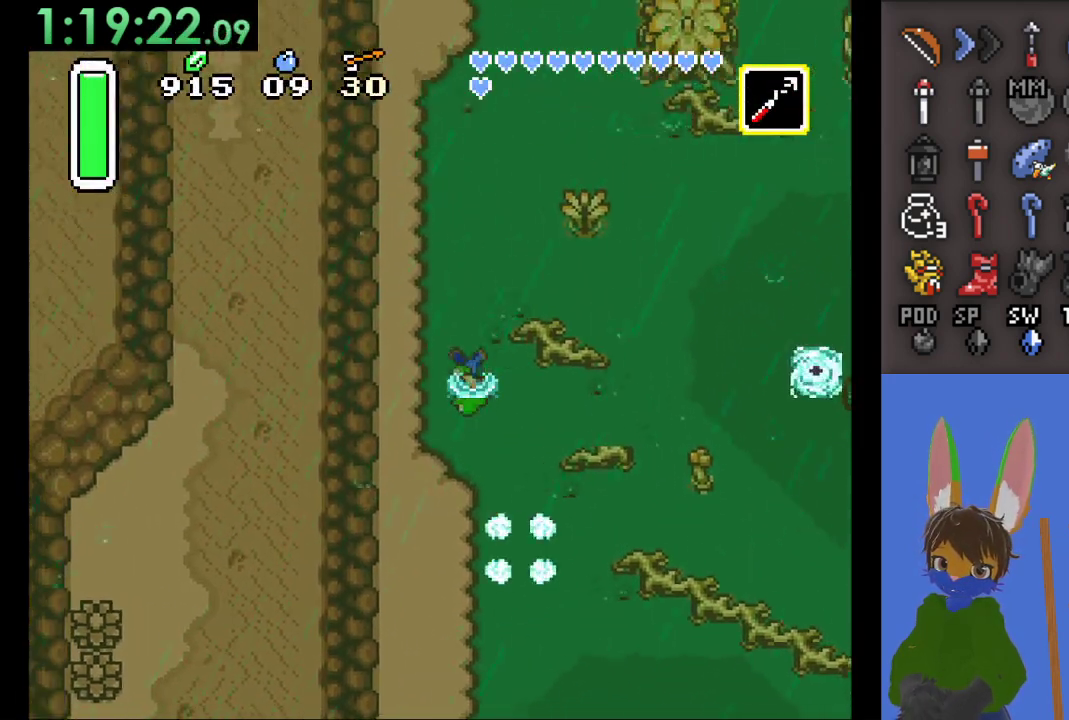
{"buttons": [], "left_stick": "up", "right_stick": "center", "events": [[67, "left_stick", "up"]]}
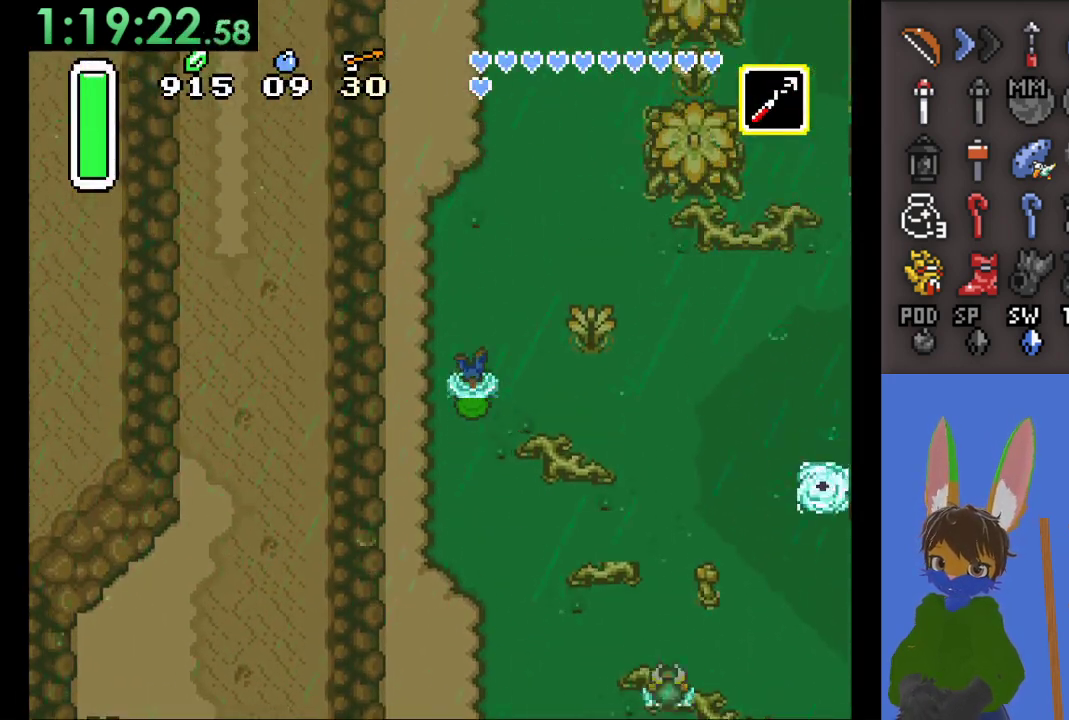
{"buttons": [], "left_stick": "right", "right_stick": "center", "events": [[467, "left_stick", "right"]]}
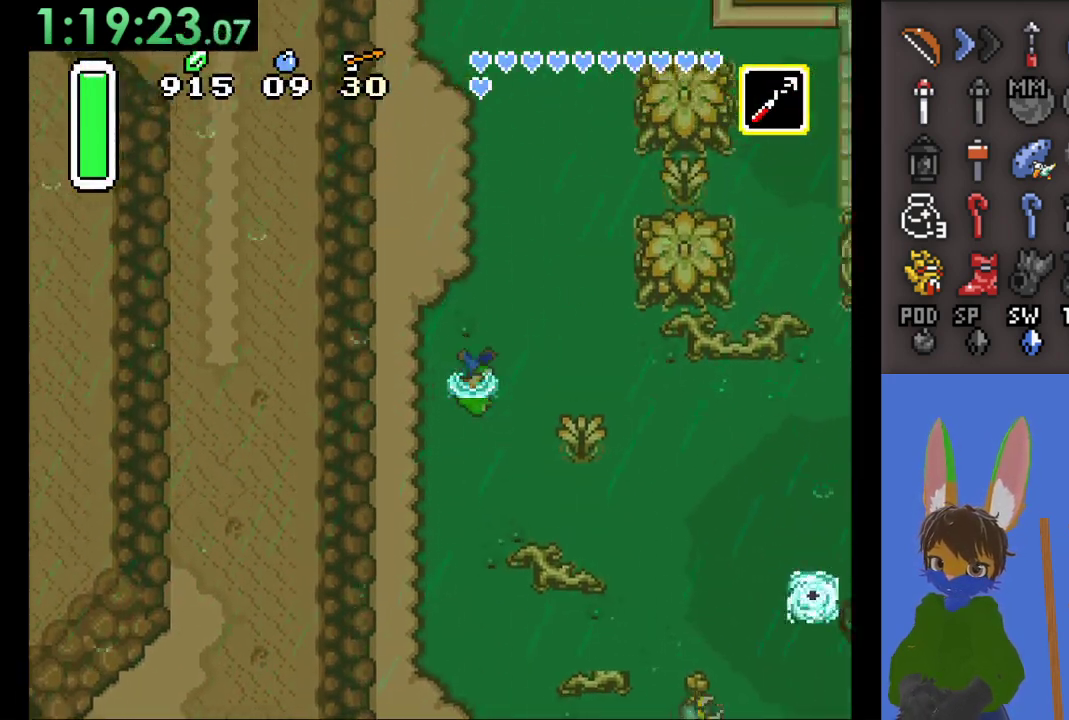
{"buttons": [], "left_stick": "down-right", "right_stick": "center", "events": [[467, "left_stick", "down-right"]]}
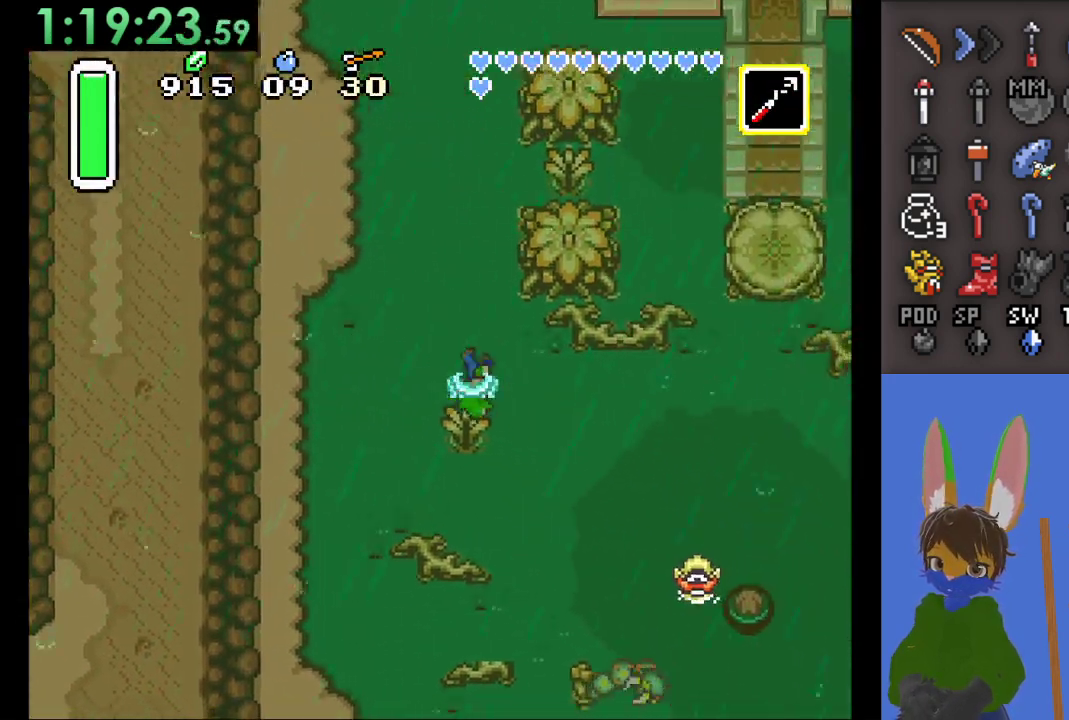
{"buttons": [], "left_stick": "right", "right_stick": "center", "events": [[133, "left_stick", "right"]]}